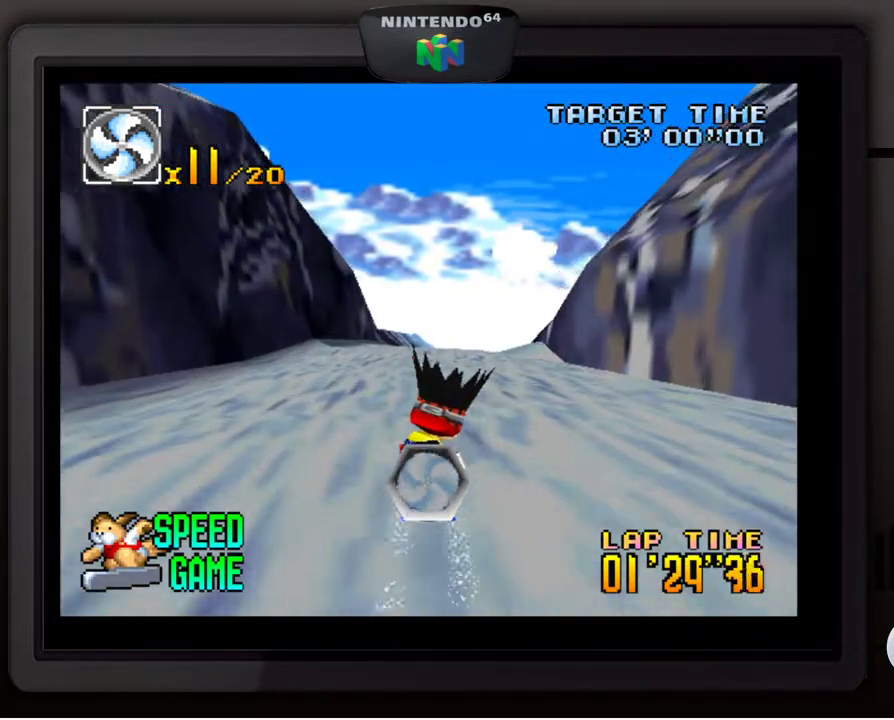
Gameplay with a controller (Nintendo layout); each line is a JSON object with the inputs held at the frame after it. "events" lists button and stick changes between this image and that frame as [ms after this image, input, new state], when the widget could be followed in between. Not read: L3 R3.
{"buttons": [], "left_stick": "center", "events": []}
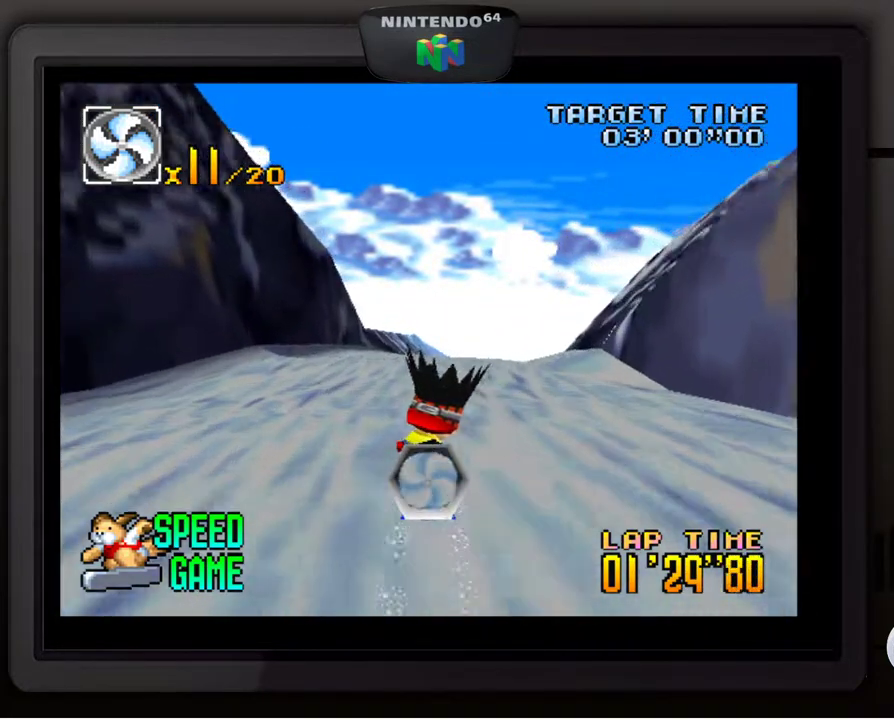
{"buttons": [], "left_stick": "center", "events": [[200, "left_stick", "right"], [383, "left_stick", "center"]]}
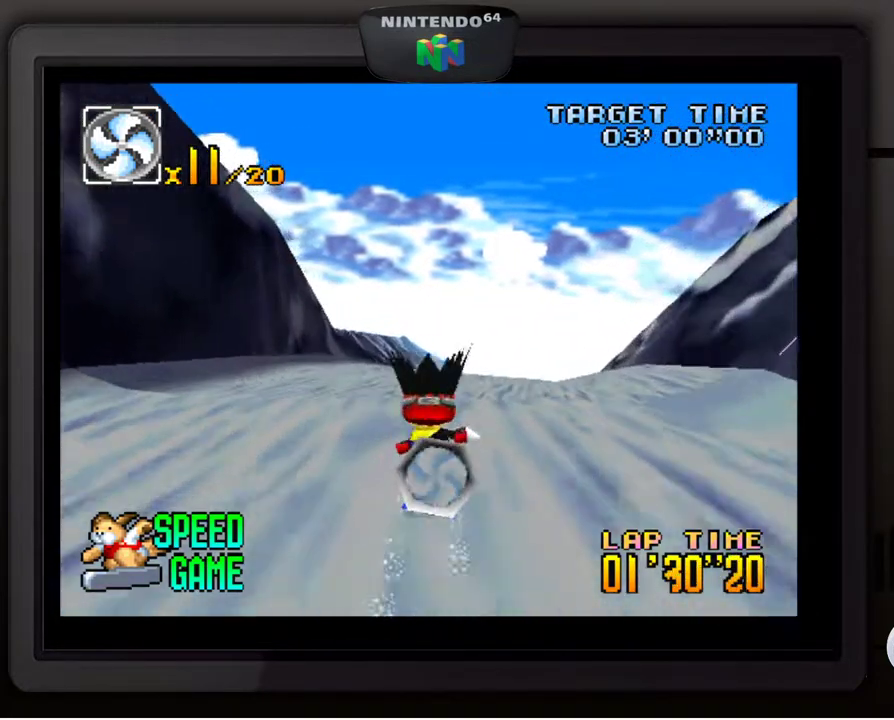
{"buttons": [], "left_stick": "down-right", "events": [[50, "left_stick", "down-right"], [217, "left_stick", "center"], [333, "left_stick", "right"], [383, "left_stick", "down-right"]]}
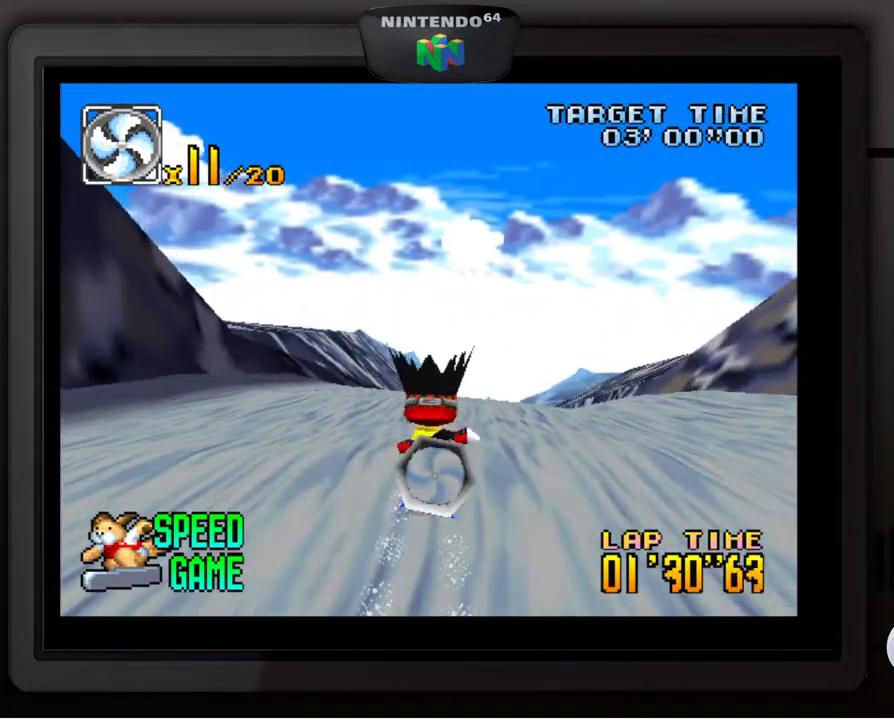
{"buttons": [], "left_stick": "center", "events": [[117, "left_stick", "center"], [350, "left_stick", "down-right"], [500, "left_stick", "center"]]}
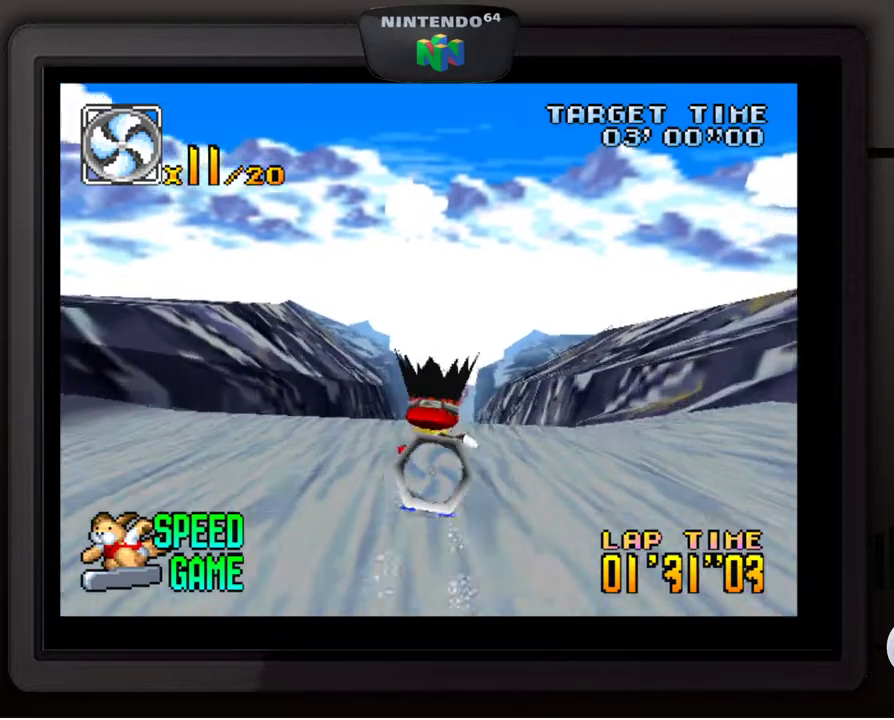
{"buttons": [], "left_stick": "center", "events": []}
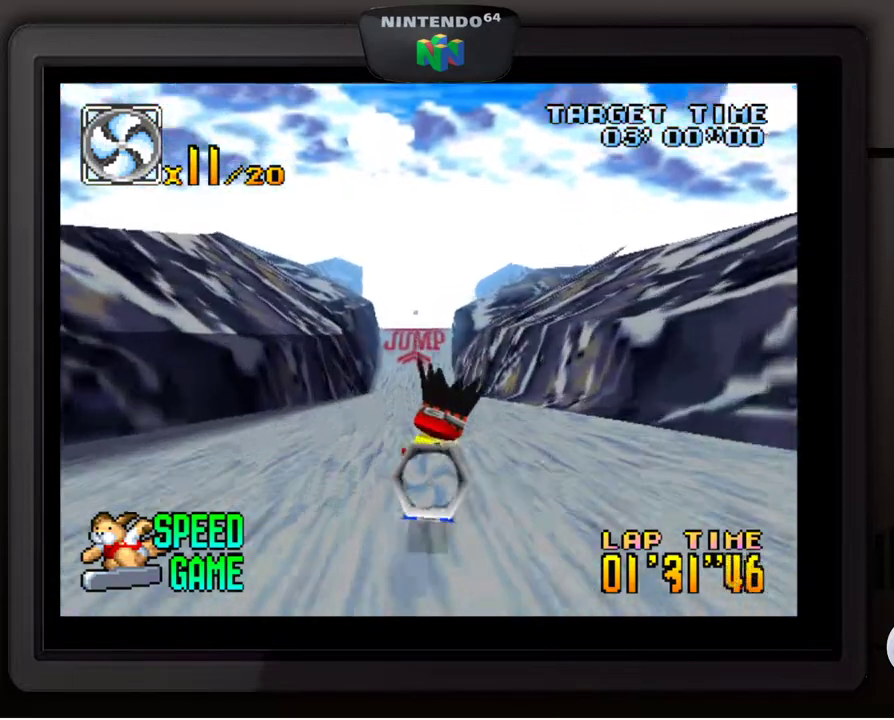
{"buttons": [], "left_stick": "down-left", "events": [[117, "left_stick", "left"], [300, "left_stick", "center"], [417, "left_stick", "down-left"]]}
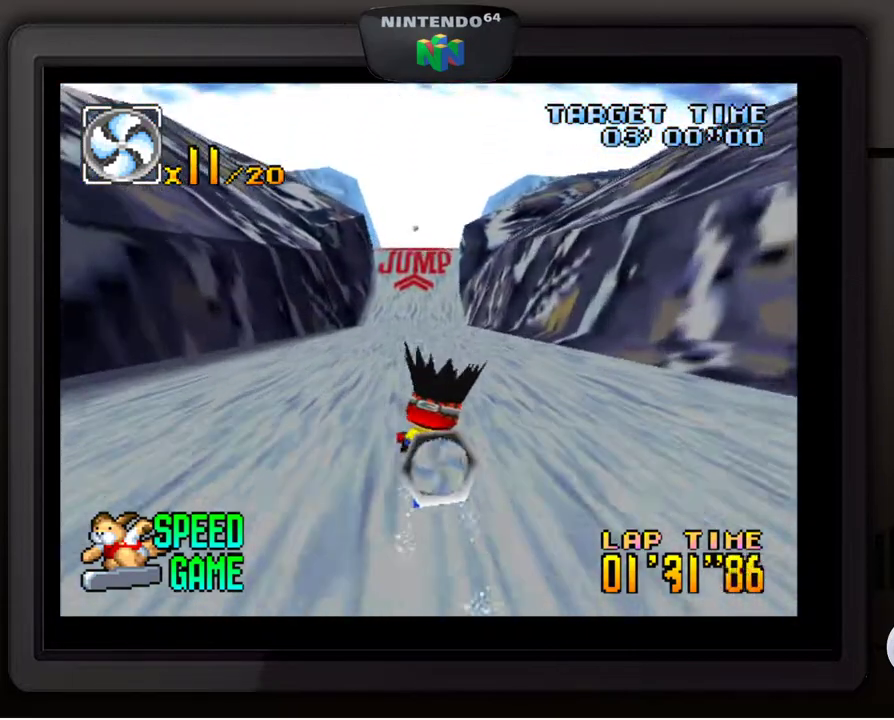
{"buttons": [], "left_stick": "center", "events": [[67, "left_stick", "center"]]}
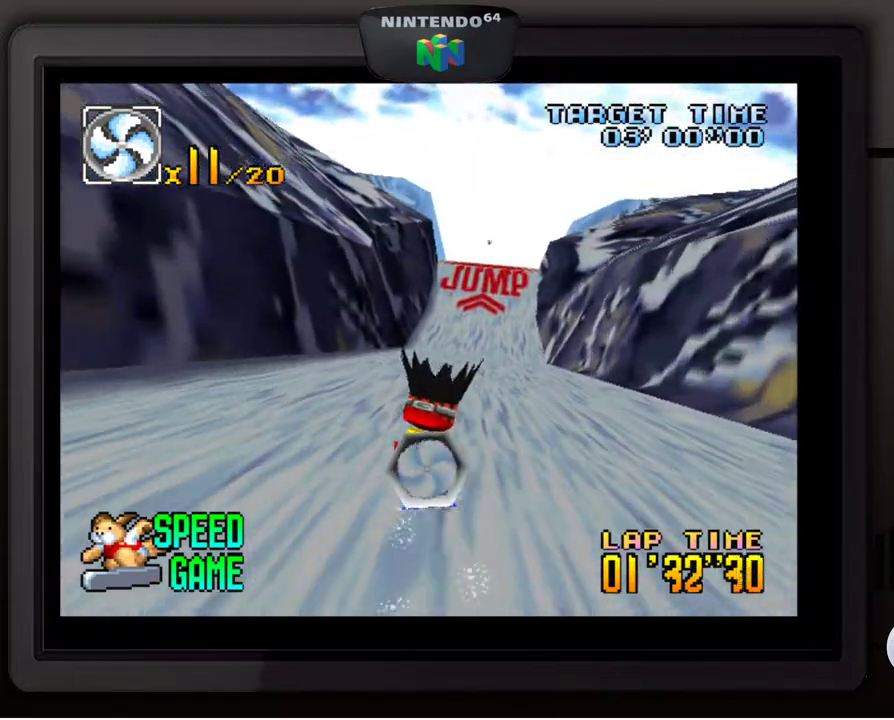
{"buttons": [], "left_stick": "center", "events": [[67, "left_stick", "right"], [350, "left_stick", "center"]]}
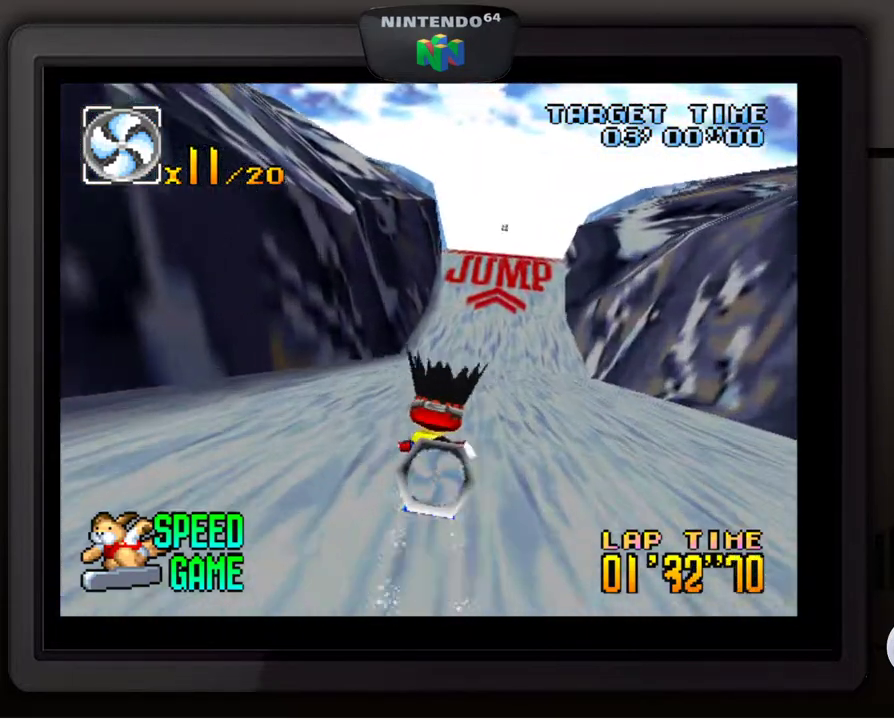
{"buttons": [], "left_stick": "right", "events": [[33, "left_stick", "right"], [283, "left_stick", "center"], [400, "left_stick", "right"]]}
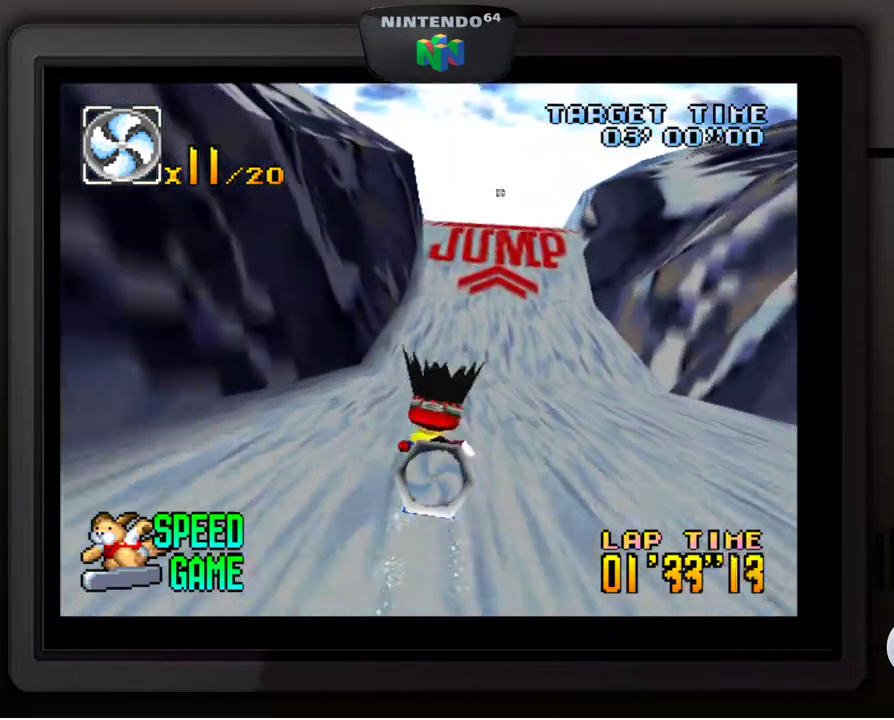
{"buttons": [], "left_stick": "center", "events": [[283, "left_stick", "down-right"], [433, "left_stick", "center"]]}
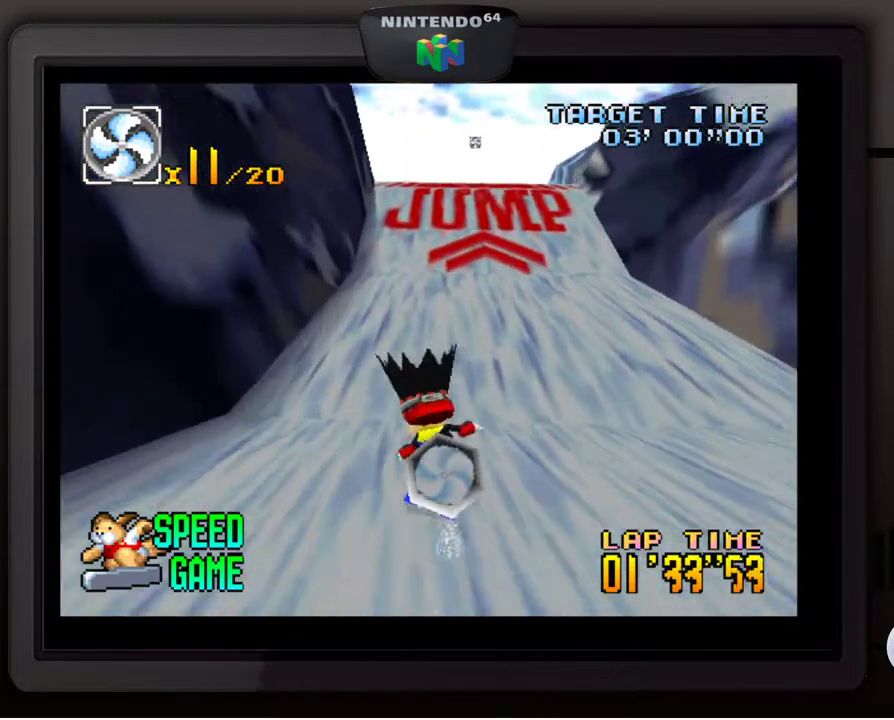
{"buttons": [], "left_stick": "center", "events": []}
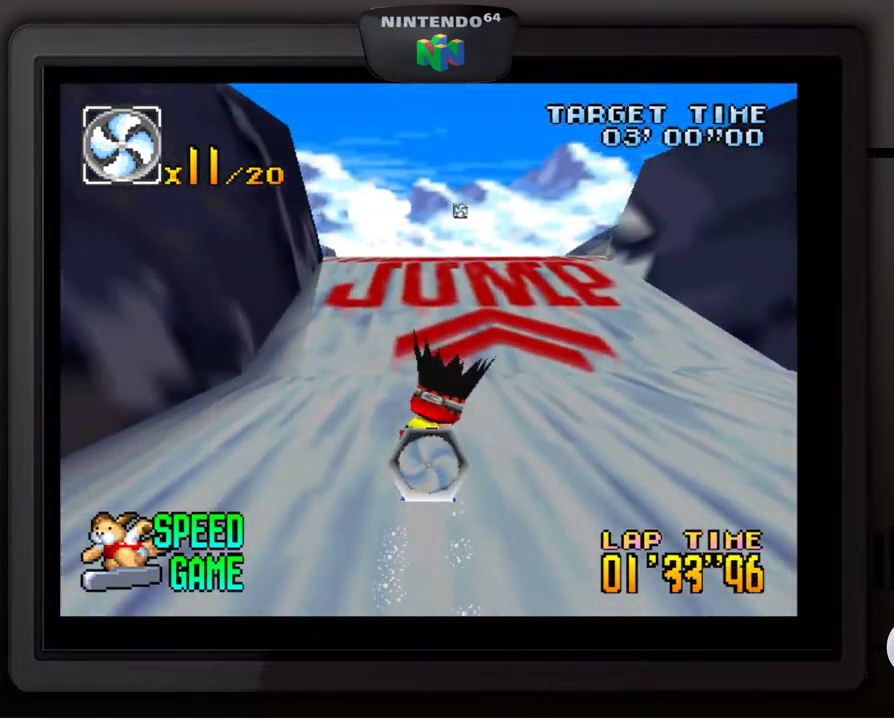
{"buttons": ["A"], "left_stick": "center", "events": [[17, "left_stick", "right"], [183, "left_stick", "center"], [333, "A", "down"]]}
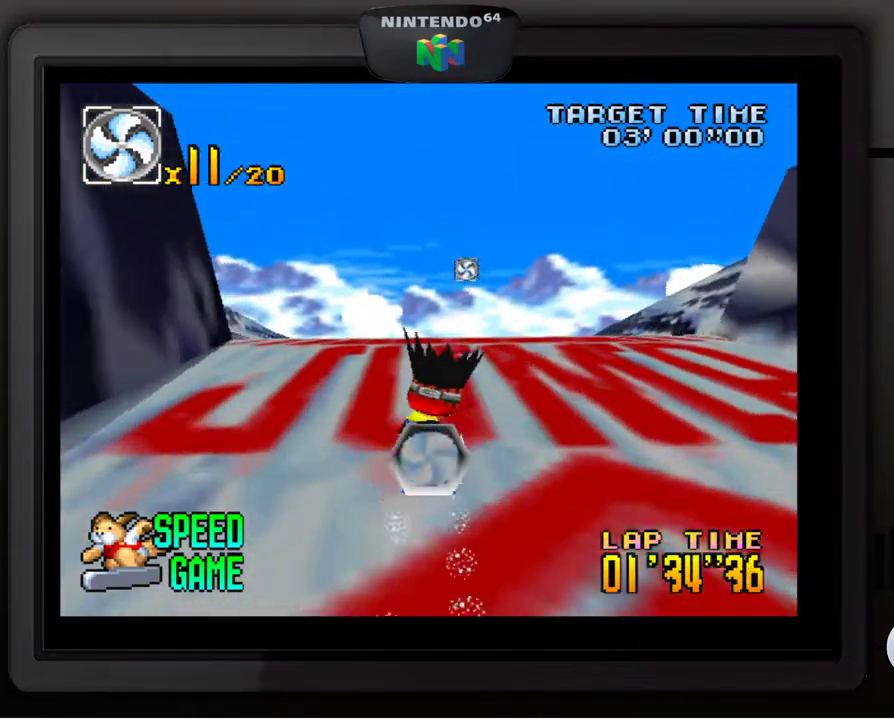
{"buttons": [], "left_stick": "up-left", "events": [[200, "A", "up"], [500, "left_stick", "up-left"]]}
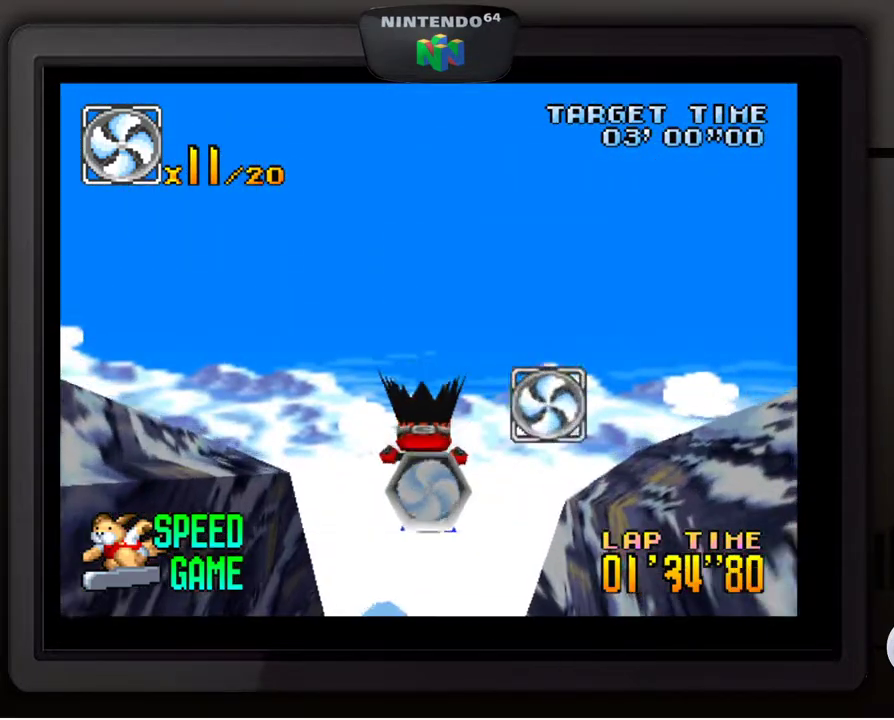
{"buttons": [], "left_stick": "up-left", "events": []}
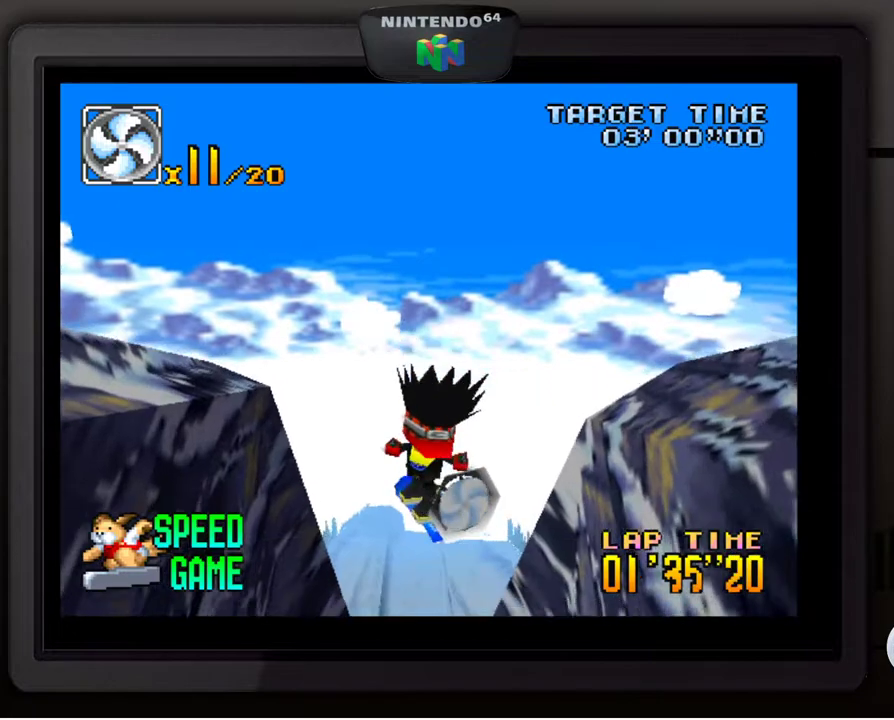
{"buttons": [], "left_stick": "center", "events": [[83, "left_stick", "center"], [183, "left_stick", "right"], [500, "left_stick", "center"]]}
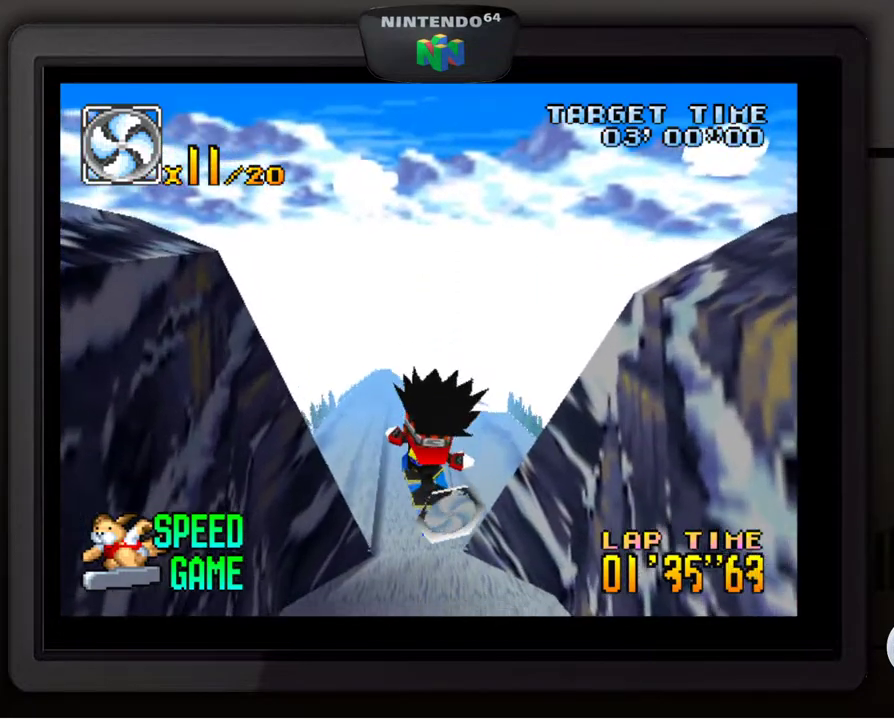
{"buttons": [], "left_stick": "center", "events": [[217, "left_stick", "right"], [383, "left_stick", "center"]]}
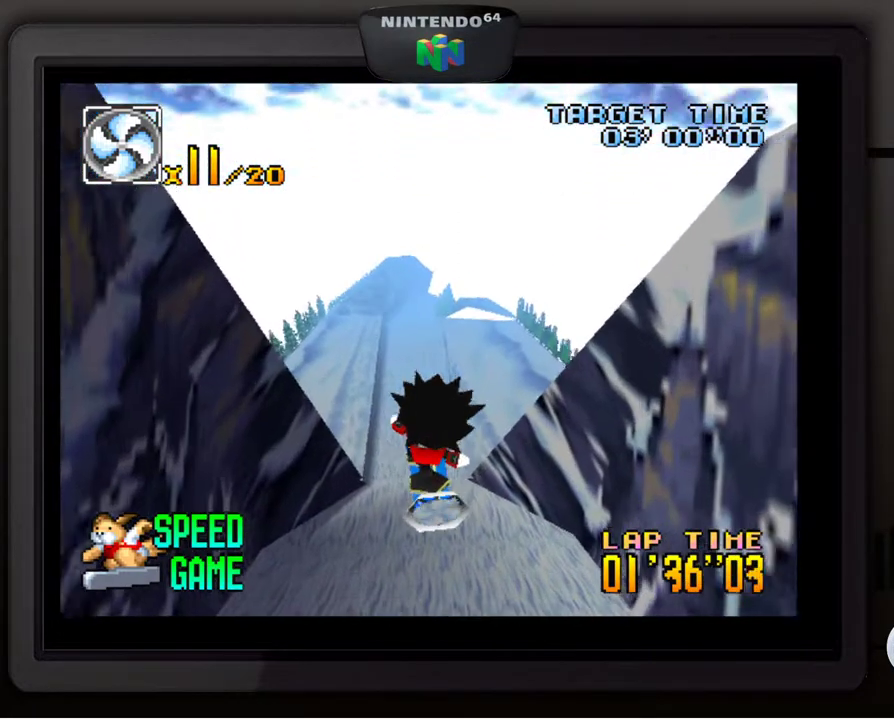
{"buttons": ["C_RIGHT"], "left_stick": "center", "events": [[33, "C_RIGHT", "down"]]}
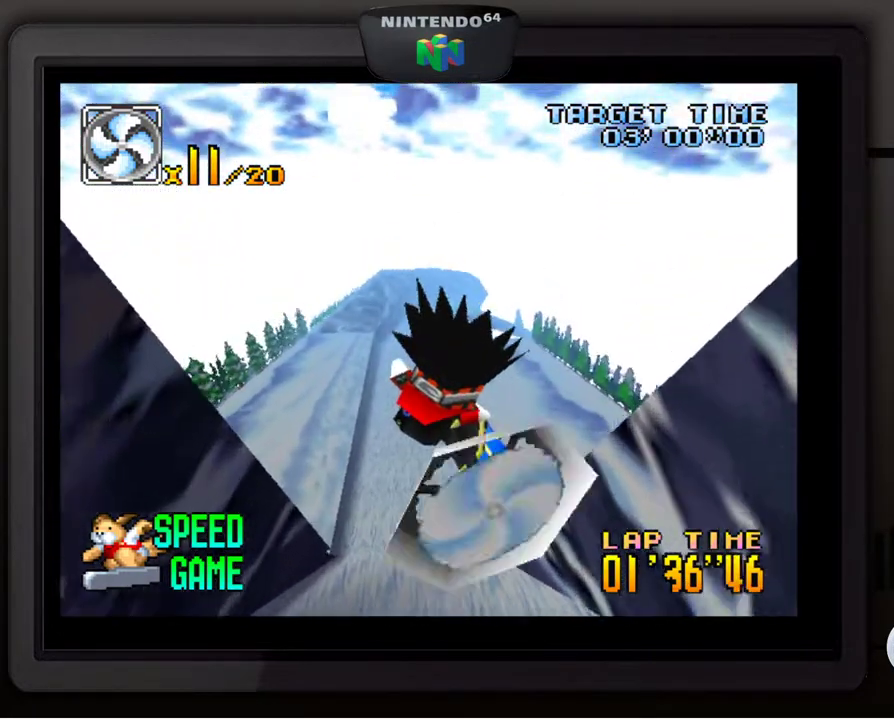
{"buttons": [], "left_stick": "center", "events": [[317, "C_RIGHT", "up"]]}
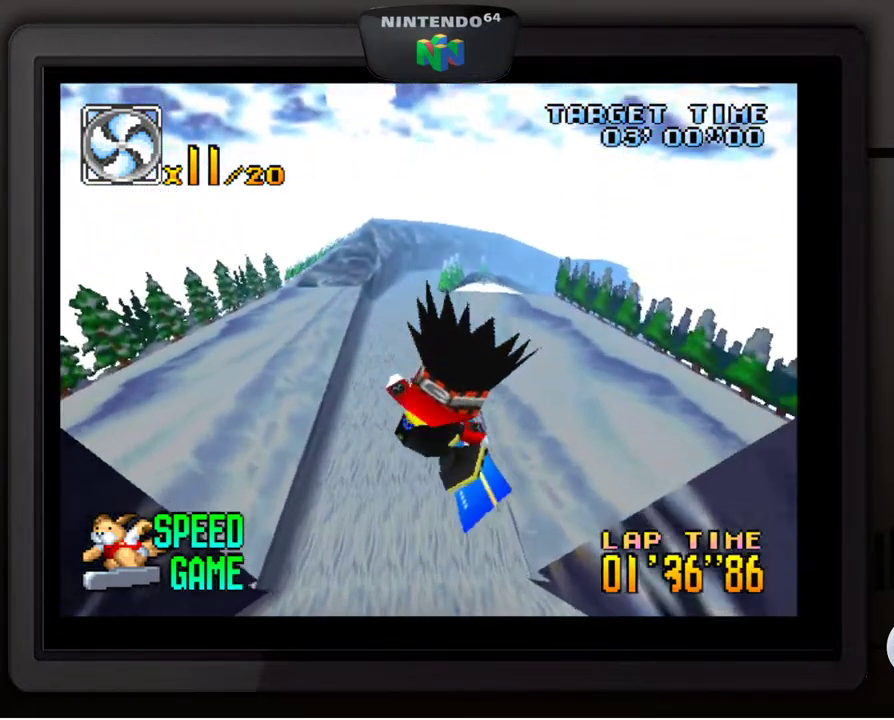
{"buttons": [], "left_stick": "center", "events": []}
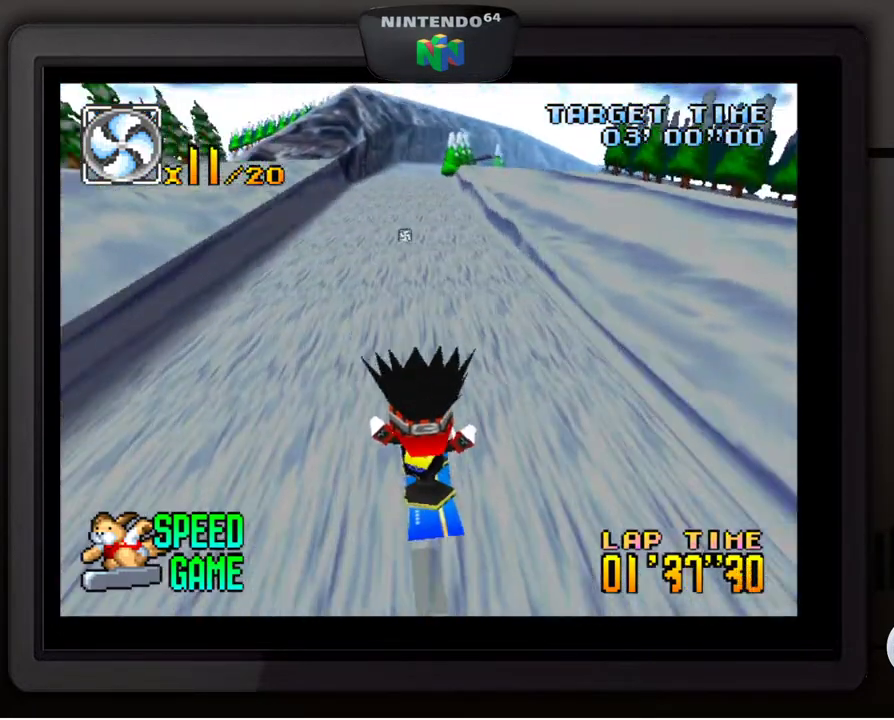
{"buttons": [], "left_stick": "center", "events": []}
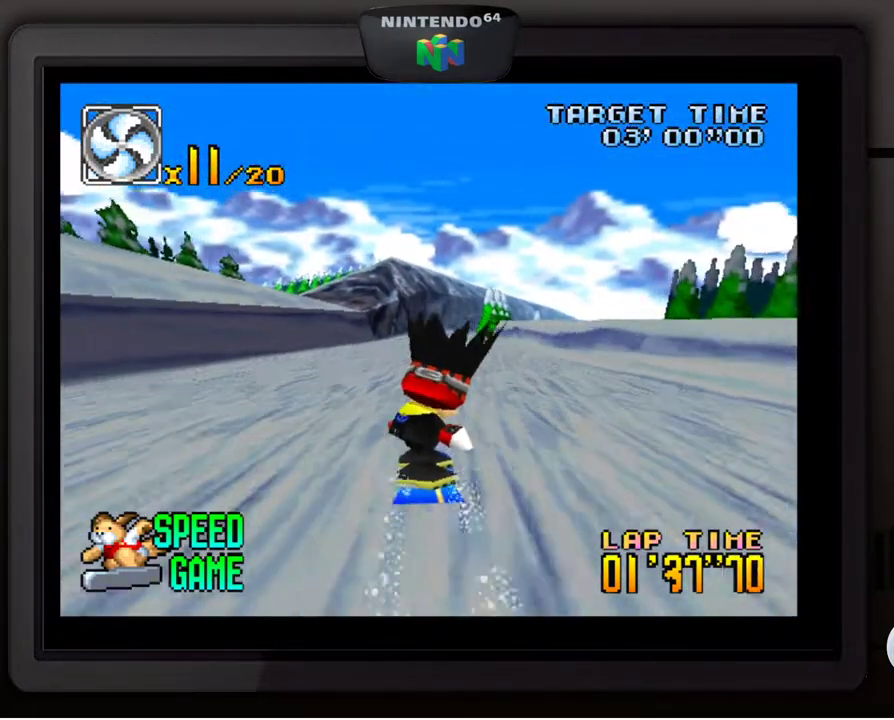
{"buttons": [], "left_stick": "center", "events": [[317, "left_stick", "right"], [417, "left_stick", "center"]]}
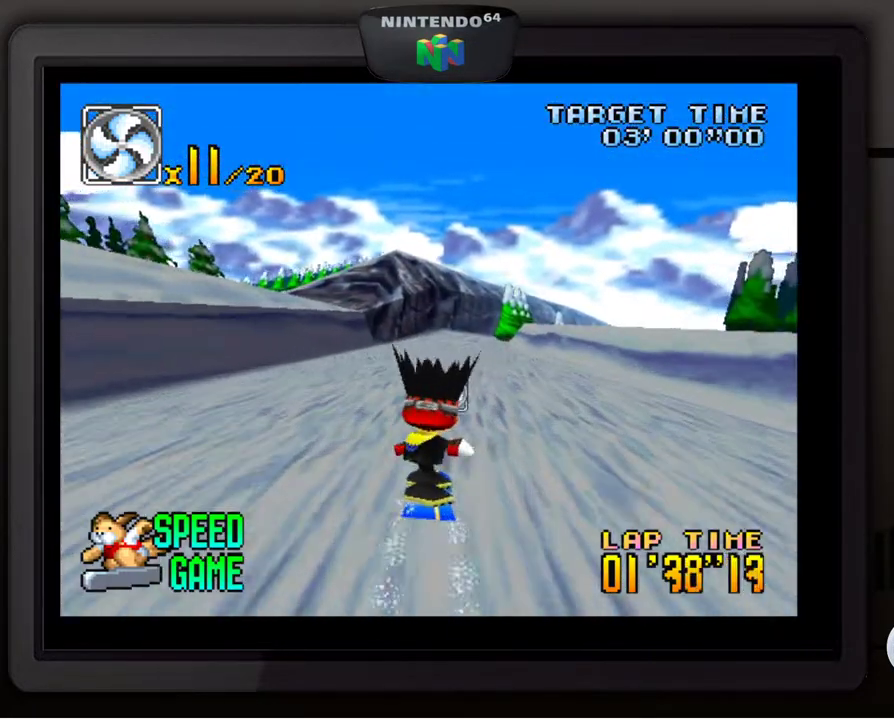
{"buttons": [], "left_stick": "center", "events": [[117, "left_stick", "right"], [250, "left_stick", "center"]]}
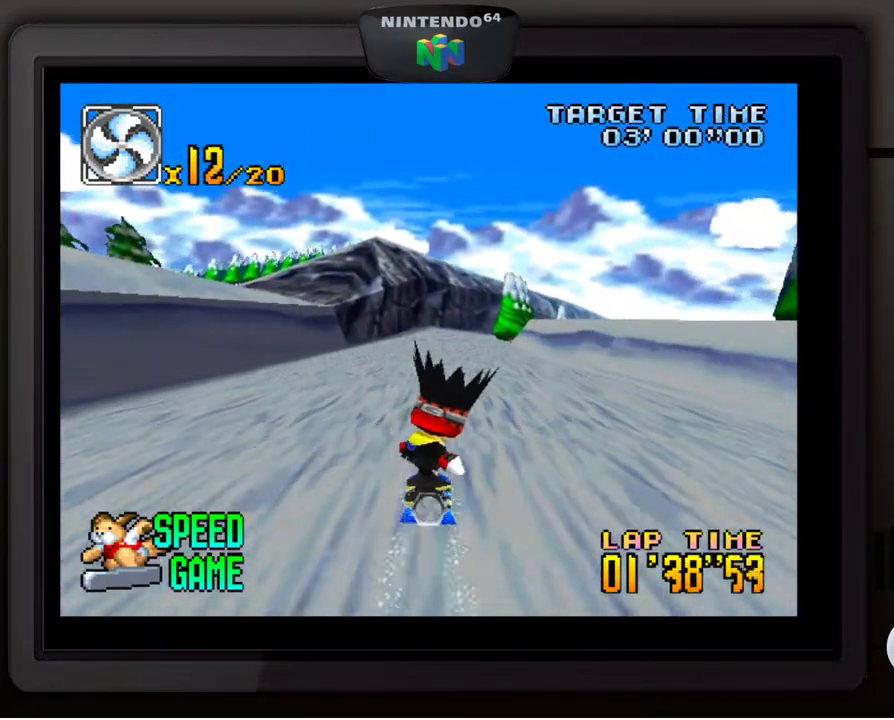
{"buttons": [], "left_stick": "center", "events": []}
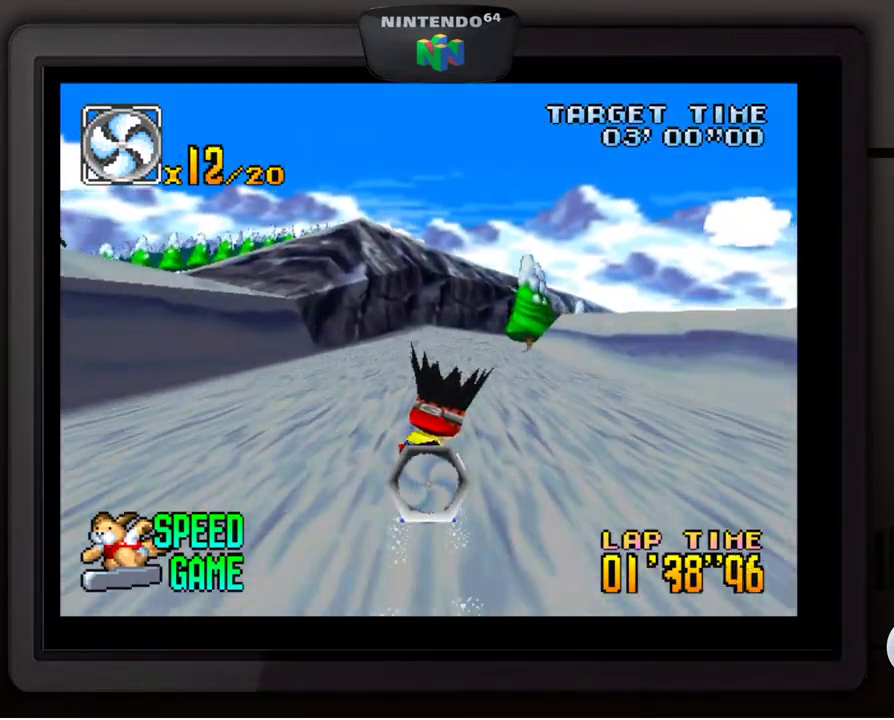
{"buttons": [], "left_stick": "center", "events": []}
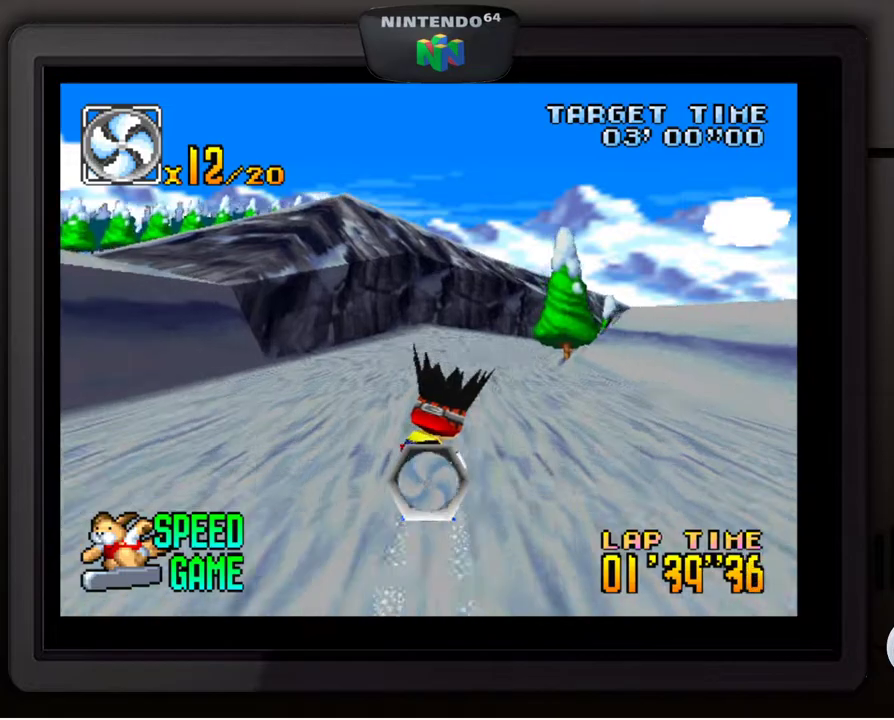
{"buttons": [], "left_stick": "down-right", "events": [[383, "left_stick", "down-right"]]}
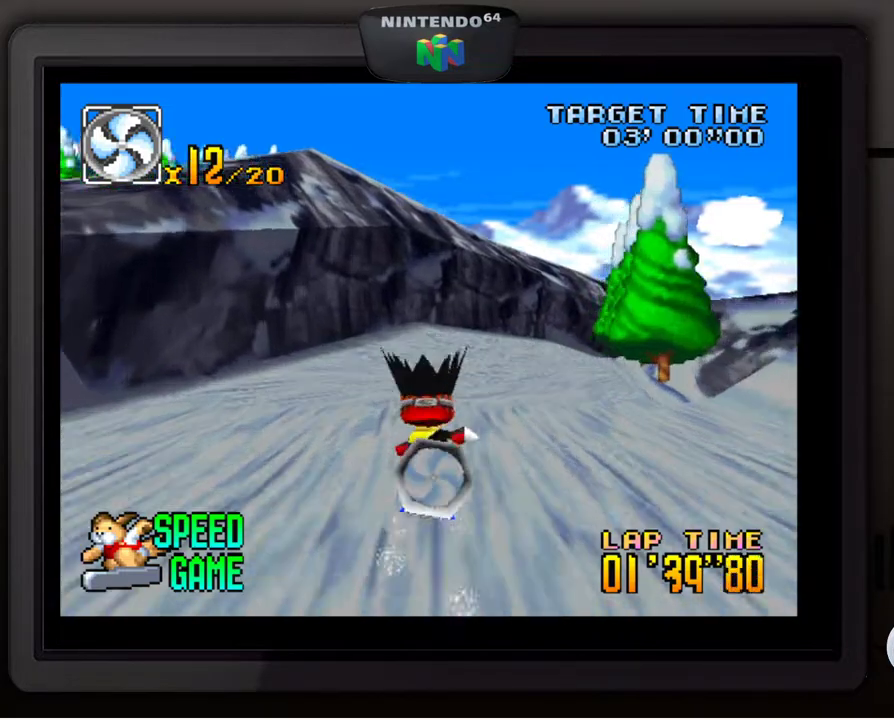
{"buttons": [], "left_stick": "down-right", "events": [[233, "left_stick", "center"], [417, "left_stick", "down-right"]]}
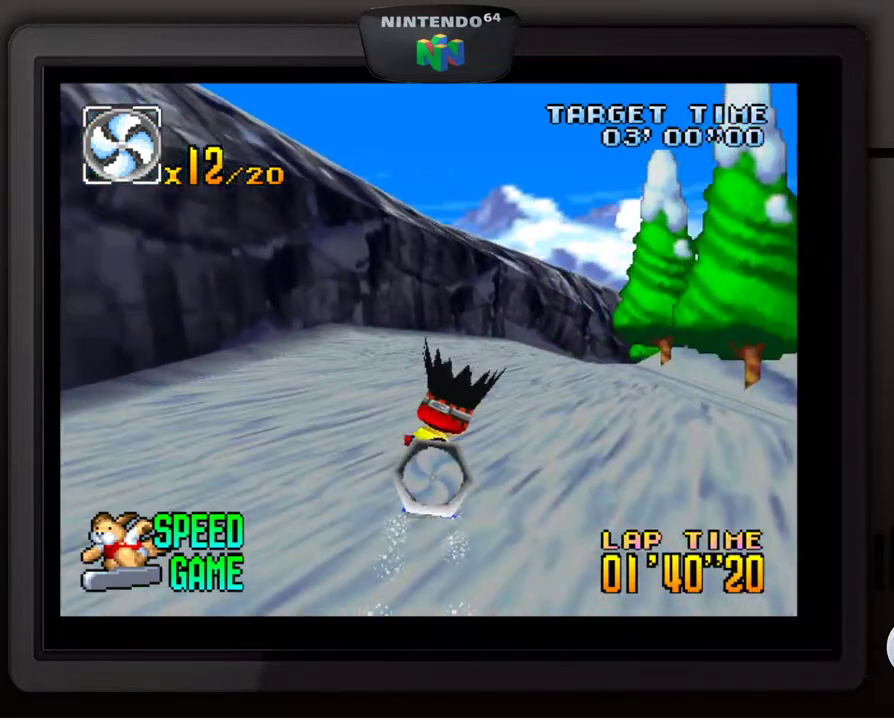
{"buttons": [], "left_stick": "down-right", "events": []}
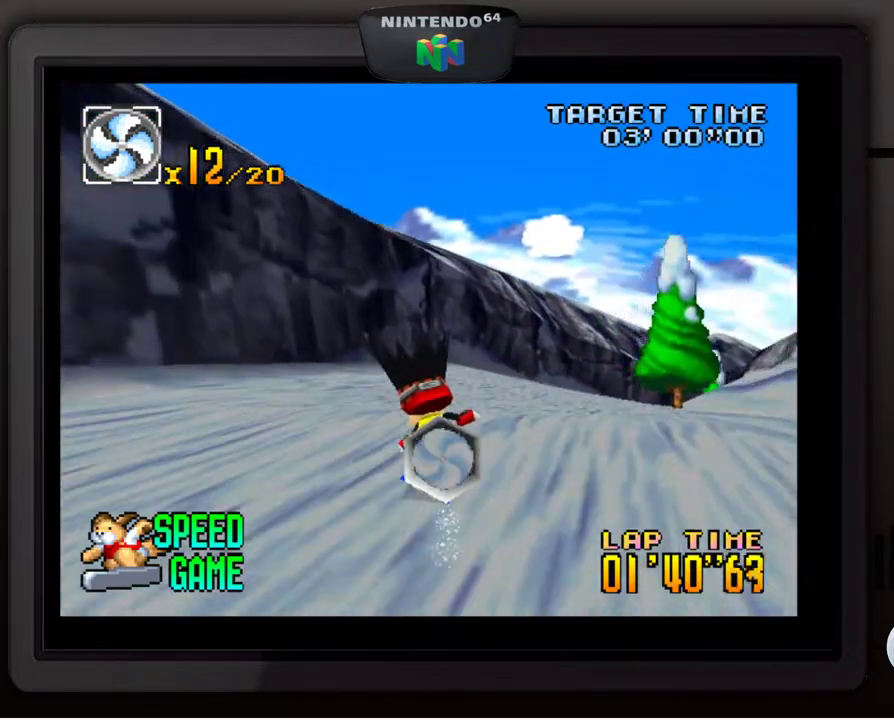
{"buttons": [], "left_stick": "down-right", "events": []}